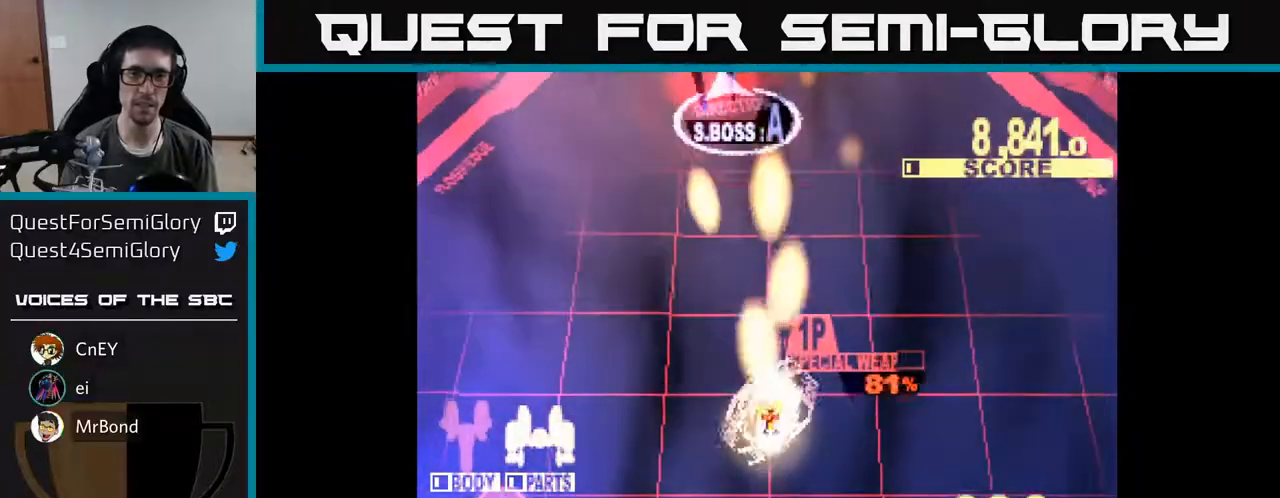
Gameplay with a controller (Xbox layout); each line is a JSON object with the inputs held at the frame after it. "events" lists button and stick changes between this image and that frame as [ms after this image, input, new state], when the widget could be followed in between. Not read: left_stick.
{"buttons": ["A", "X", "DPAD_UP"], "right_stick": "center", "events": [[267, "A", "down"], [283, "DPAD_LEFT", "down"], [383, "DPAD_LEFT", "up"], [400, "A", "up"], [483, "A", "down"]]}
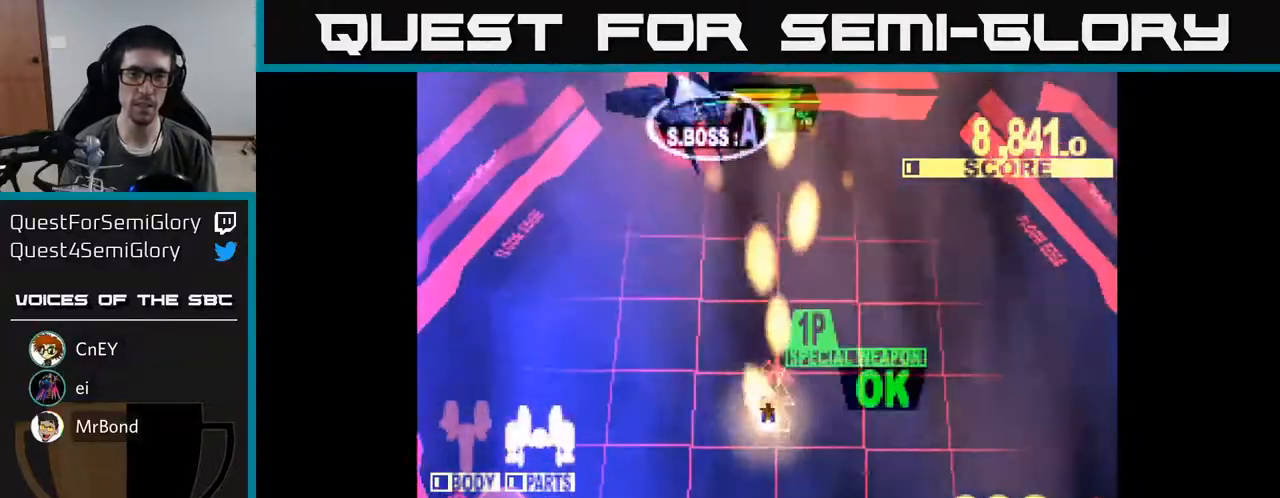
{"buttons": ["X", "DPAD_UP"], "right_stick": "center", "events": [[117, "A", "up"], [167, "A", "down"], [233, "DPAD_LEFT", "down"], [283, "A", "up"], [300, "DPAD_LEFT", "up"], [350, "A", "down"], [417, "A", "up"]]}
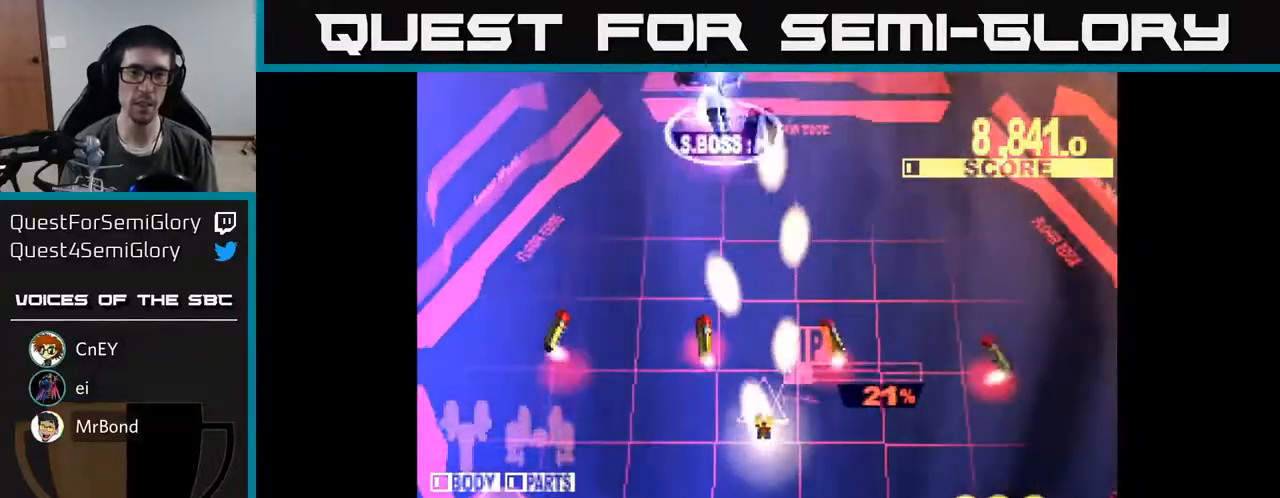
{"buttons": ["X", "DPAD_UP"], "right_stick": "center", "events": []}
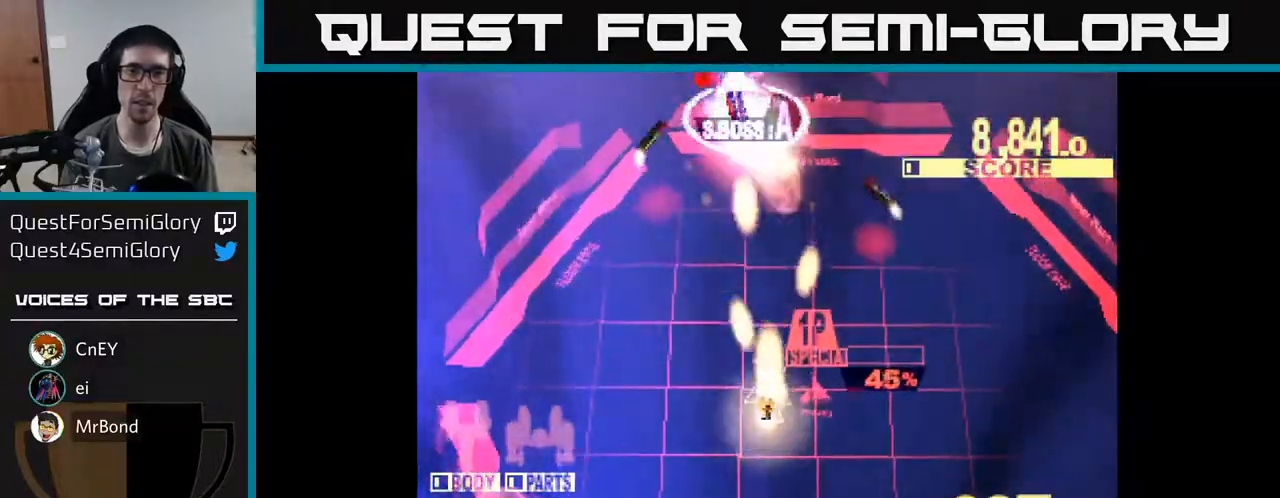
{"buttons": ["X", "DPAD_UP"], "right_stick": "center", "events": []}
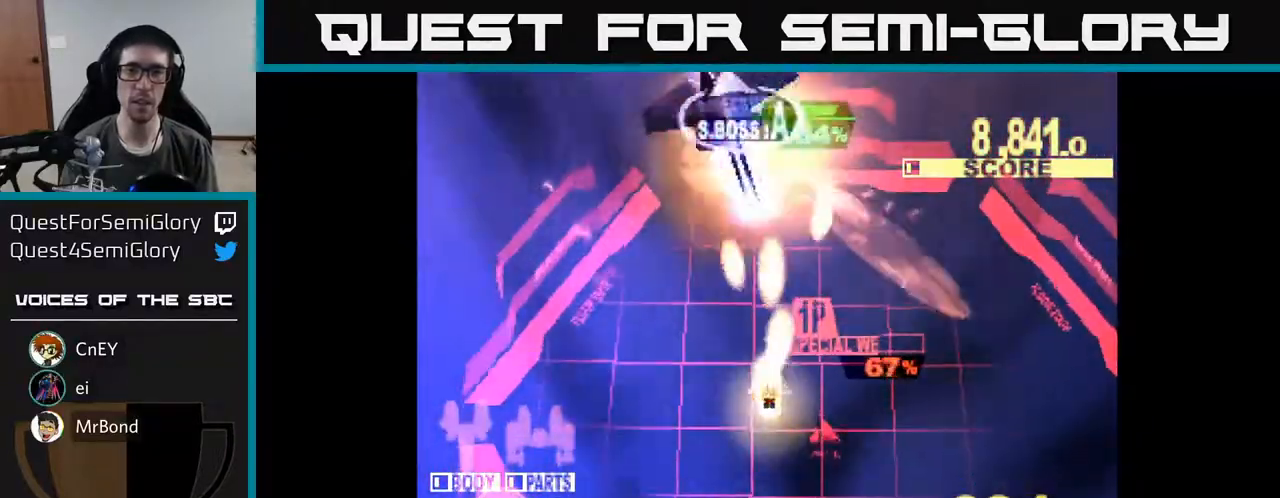
{"buttons": ["X"], "right_stick": "center", "events": [[317, "DPAD_UP", "up"]]}
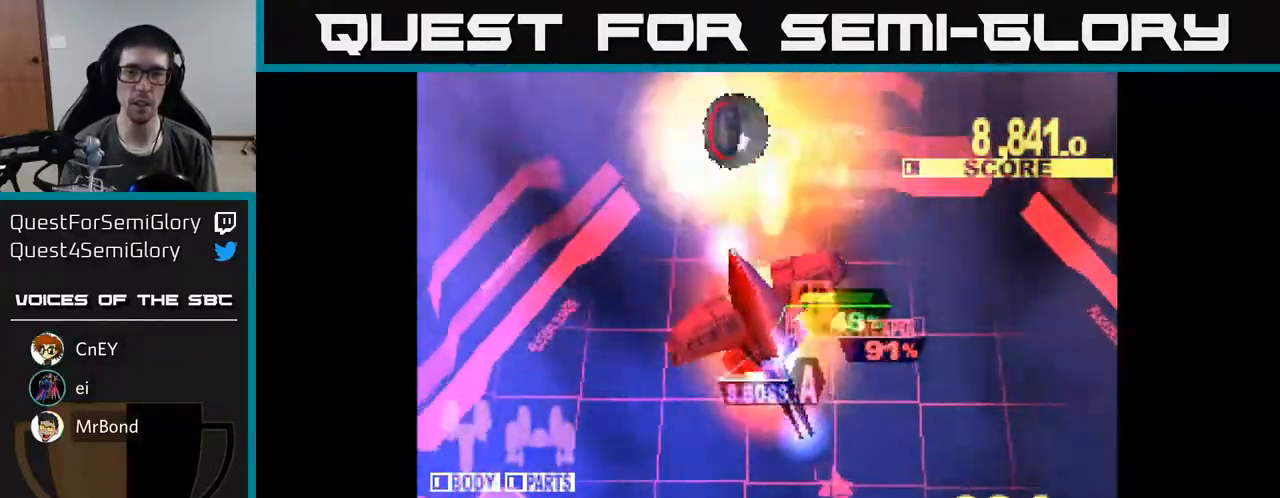
{"buttons": ["X", "DPAD_DOWN", "DPAD_RIGHT"], "right_stick": "center", "events": [[217, "DPAD_DOWN", "down"], [233, "DPAD_RIGHT", "down"], [267, "DPAD_RIGHT", "up"], [283, "DPAD_RIGHT", "down"], [317, "X", "up"], [500, "X", "down"]]}
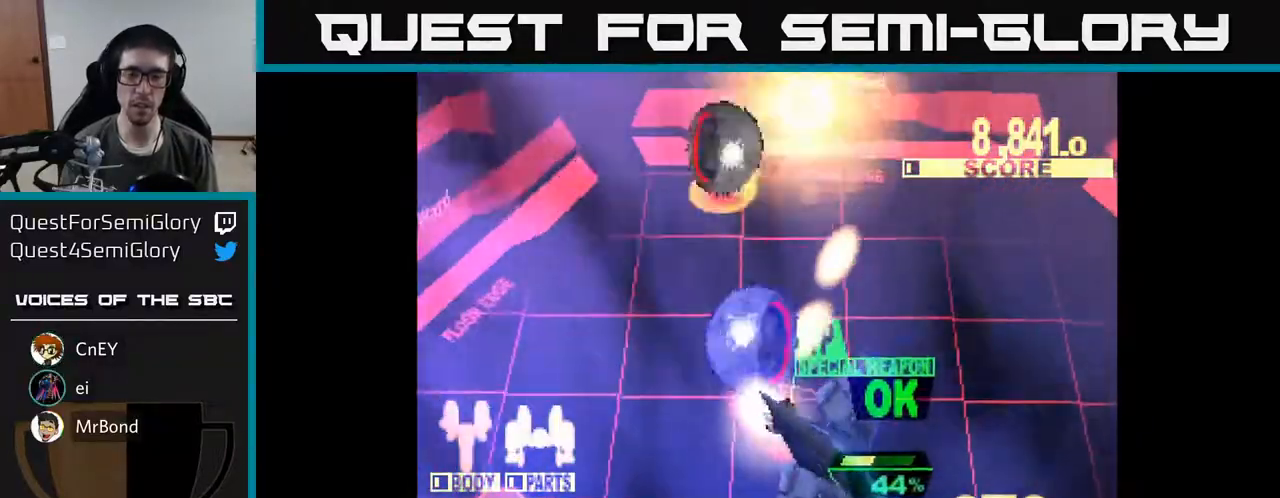
{"buttons": ["X", "DPAD_DOWN", "DPAD_RIGHT"], "right_stick": "center", "events": []}
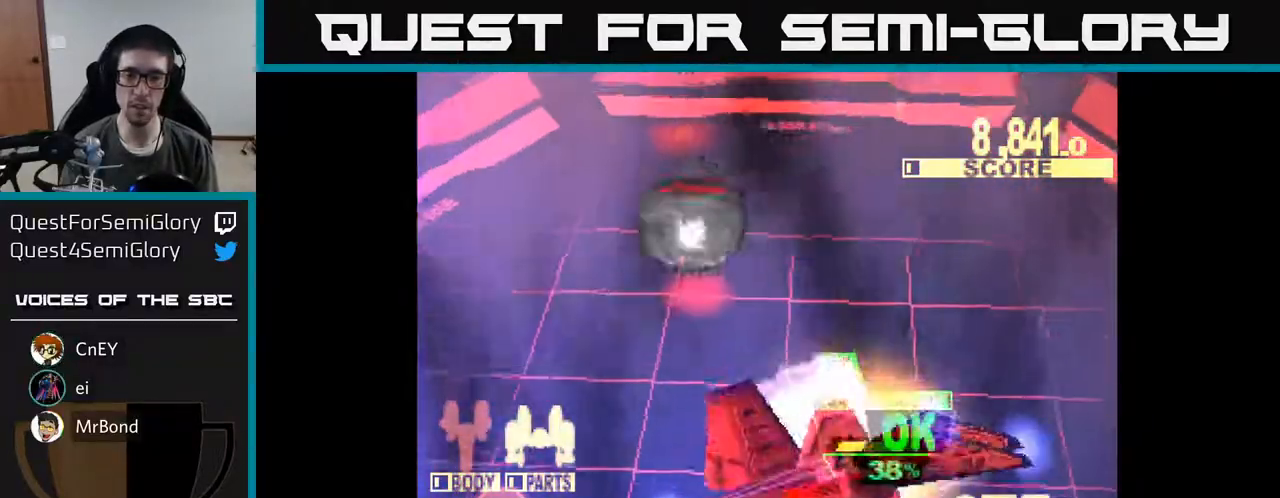
{"buttons": ["X", "DPAD_DOWN"], "right_stick": "center", "events": [[250, "DPAD_RIGHT", "up"], [300, "DPAD_LEFT", "down"], [367, "DPAD_DOWN", "up"], [433, "DPAD_DOWN", "down"], [500, "DPAD_LEFT", "up"]]}
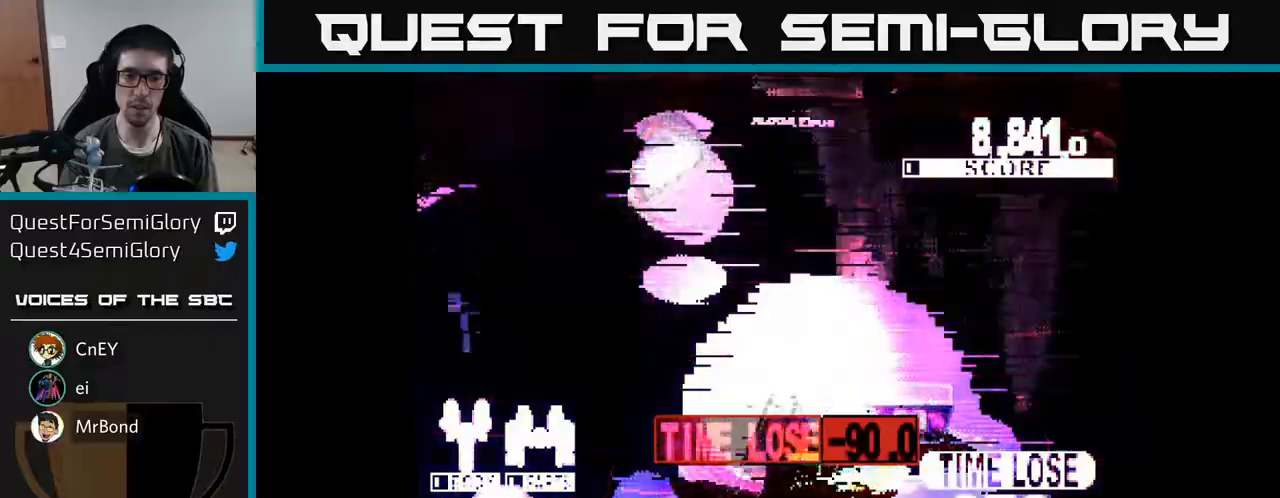
{"buttons": ["X", "DPAD_DOWN", "DPAD_LEFT"], "right_stick": "center", "events": [[200, "DPAD_LEFT", "down"]]}
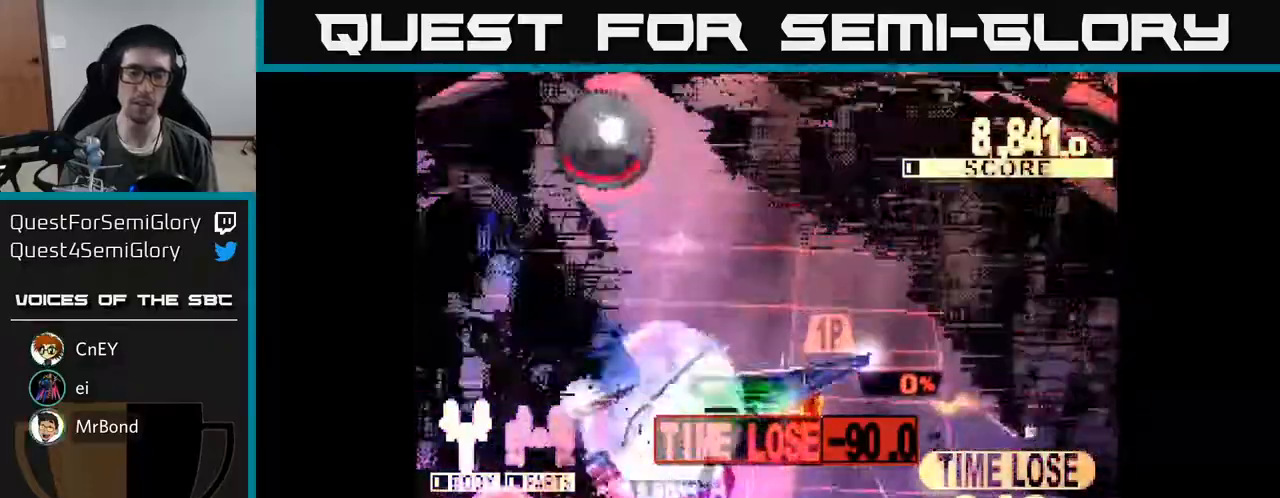
{"buttons": ["X", "DPAD_UP", "DPAD_LEFT"], "right_stick": "center", "events": [[150, "DPAD_DOWN", "up"], [300, "DPAD_UP", "down"], [350, "X", "up"], [467, "X", "down"]]}
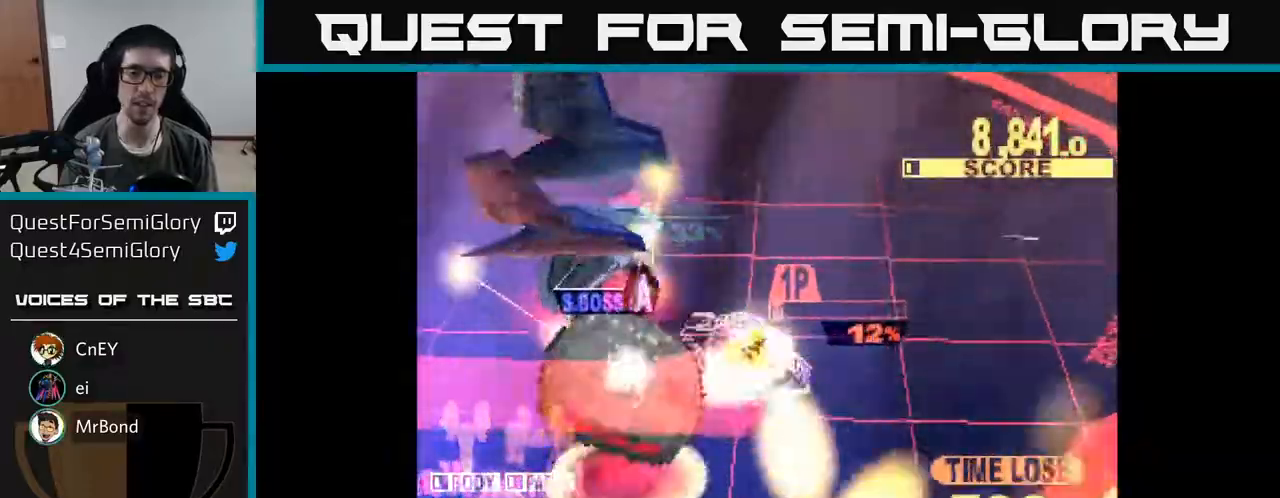
{"buttons": ["X", "DPAD_UP"], "right_stick": "center", "events": [[317, "DPAD_UP", "up"], [400, "DPAD_UP", "down"], [450, "DPAD_LEFT", "up"]]}
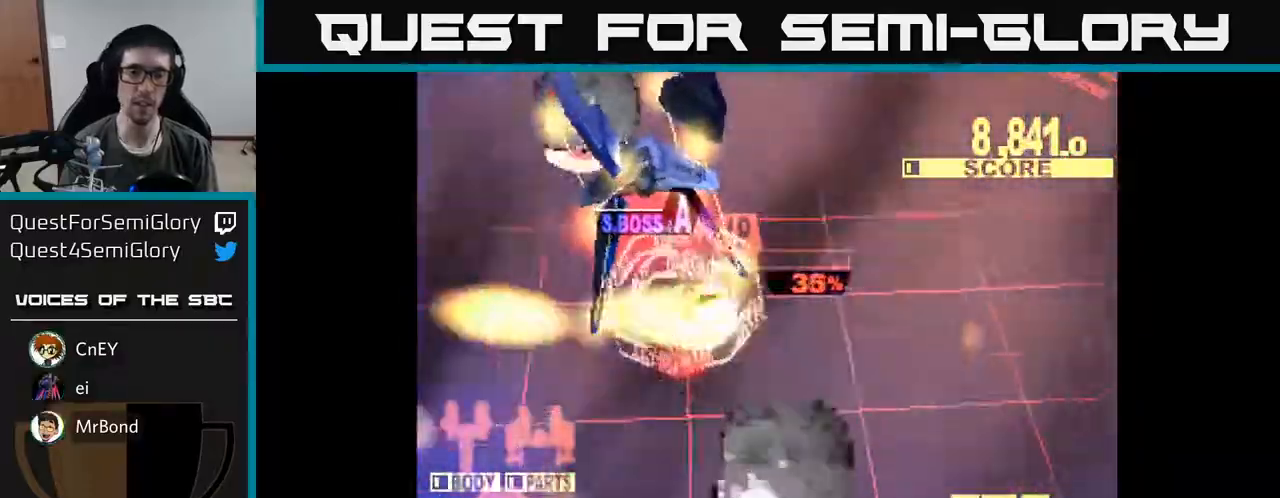
{"buttons": ["X", "DPAD_UP"], "right_stick": "center", "events": [[50, "DPAD_RIGHT", "down"], [267, "DPAD_UP", "up"], [350, "DPAD_UP", "down"], [400, "DPAD_RIGHT", "up"]]}
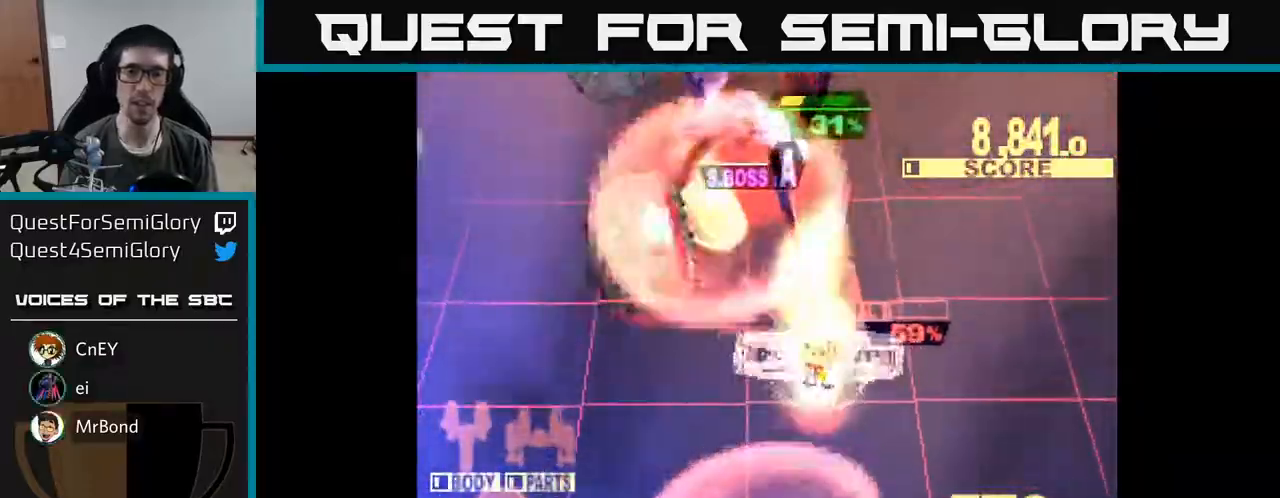
{"buttons": ["X", "DPAD_UP"], "right_stick": "center", "events": []}
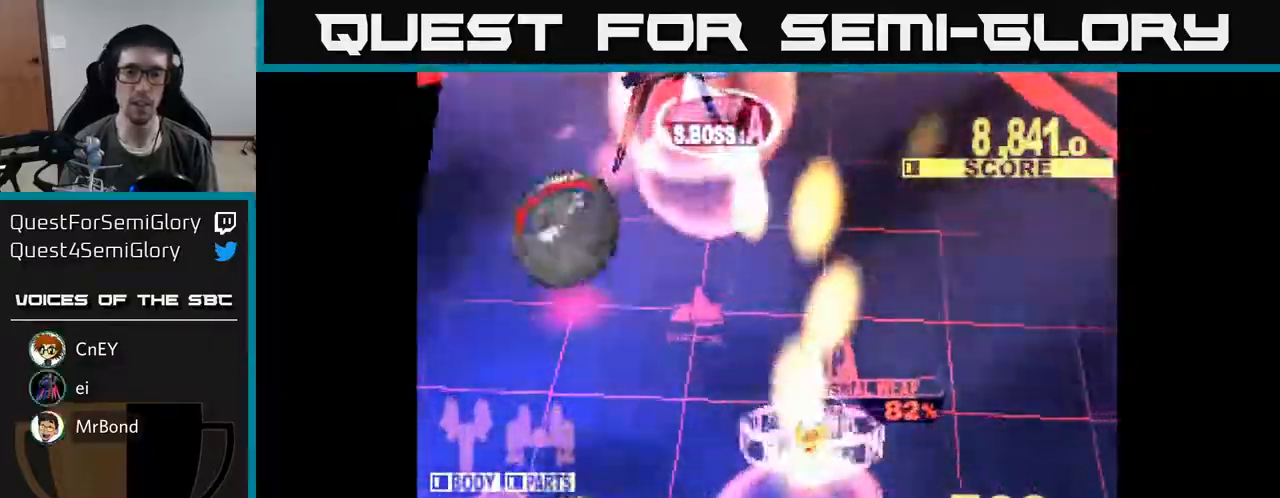
{"buttons": ["DPAD_UP"], "right_stick": "center", "events": [[200, "X", "up"], [217, "DPAD_LEFT", "down"], [250, "X", "down"], [333, "DPAD_LEFT", "up"], [483, "X", "up"]]}
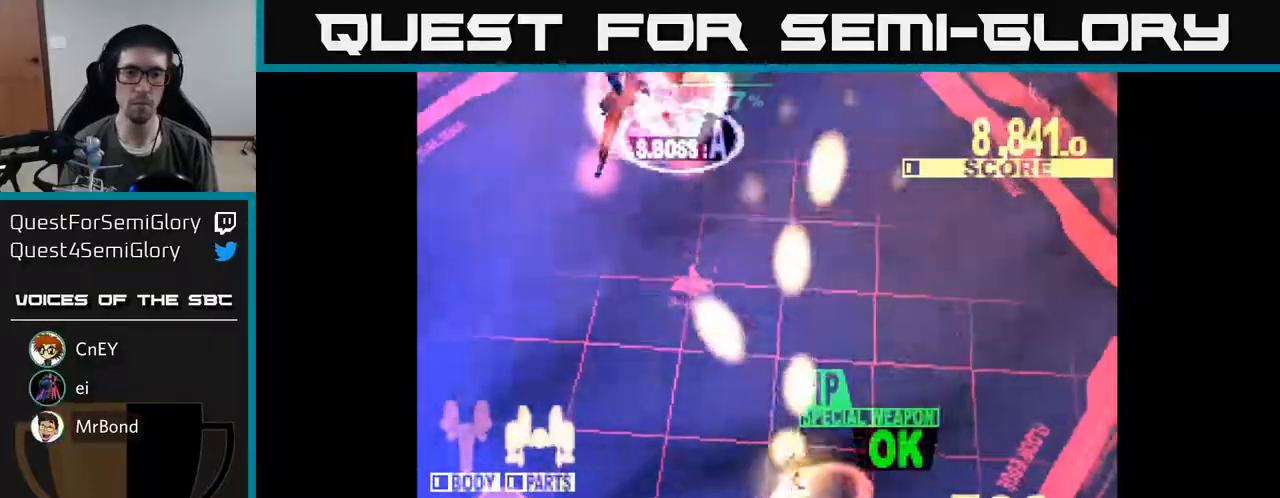
{"buttons": ["DPAD_UP"], "right_stick": "center", "events": [[150, "A", "down"], [250, "A", "up"], [317, "A", "down"], [317, "X", "down"], [400, "A", "up"], [433, "X", "up"]]}
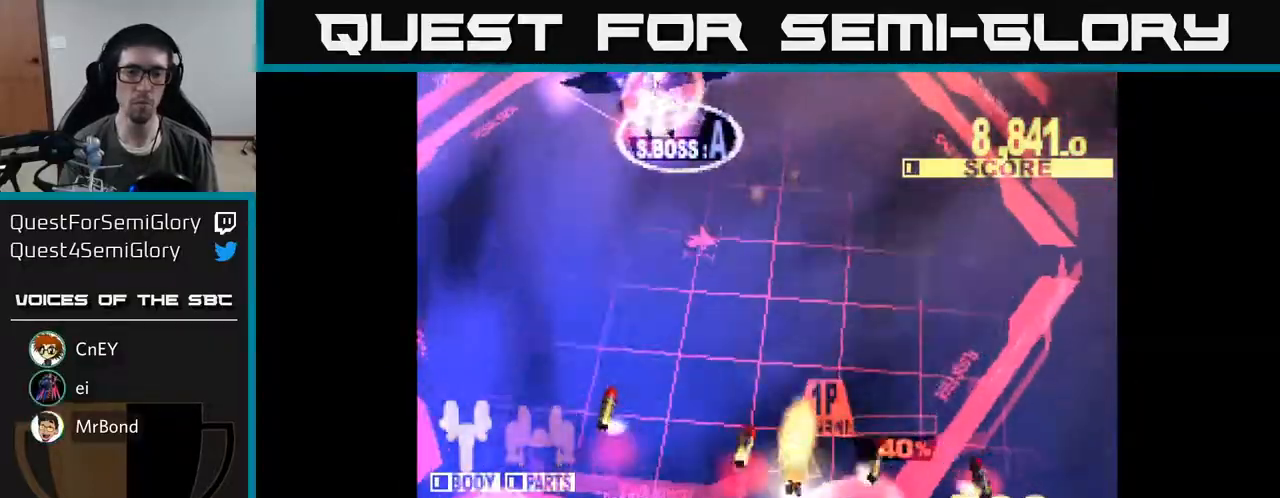
{"buttons": ["X", "DPAD_UP"], "right_stick": "center", "events": [[217, "X", "down"]]}
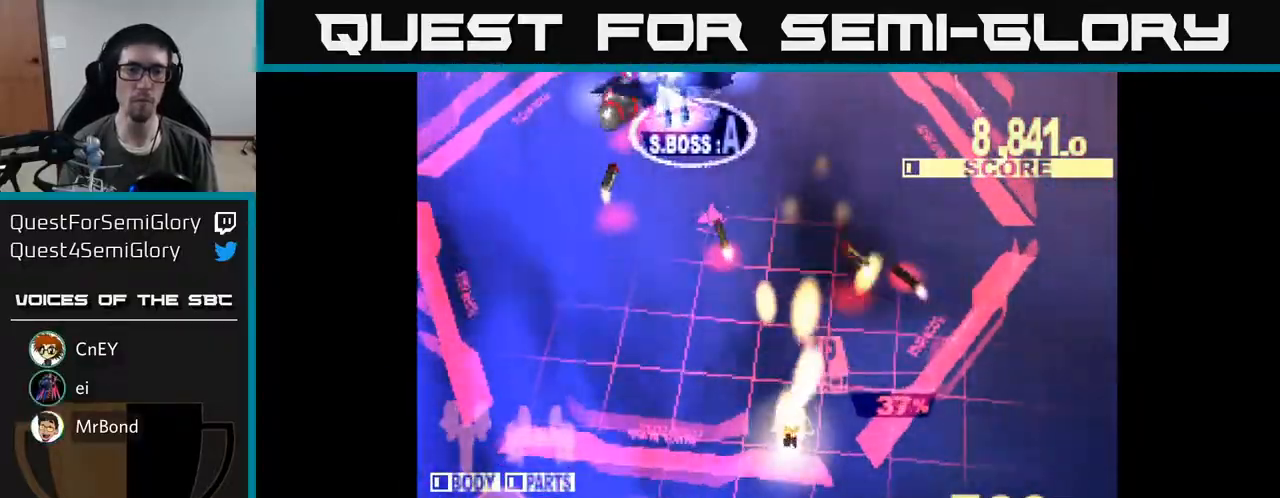
{"buttons": ["X", "DPAD_UP"], "right_stick": "center", "events": [[100, "DPAD_LEFT", "down"], [167, "DPAD_LEFT", "up"]]}
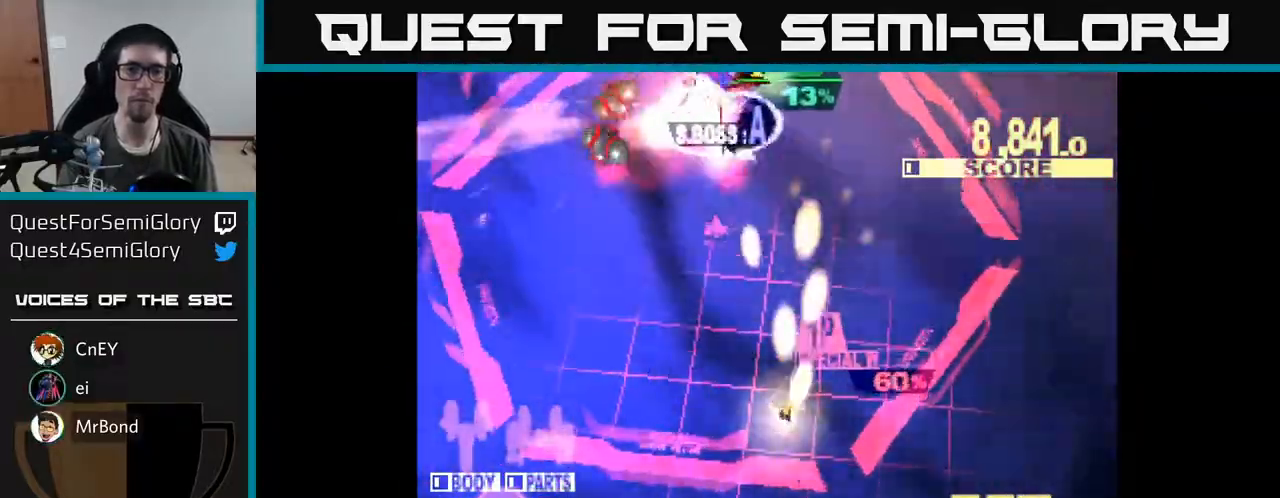
{"buttons": ["X", "DPAD_UP"], "right_stick": "center", "events": []}
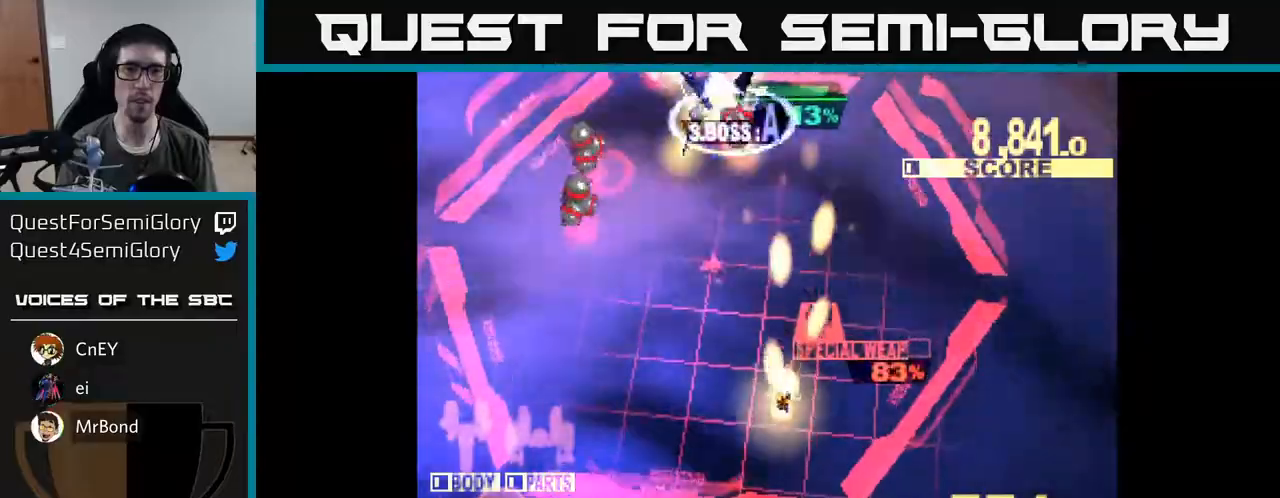
{"buttons": ["X", "DPAD_UP", "DPAD_LEFT"], "right_stick": "center", "events": [[83, "DPAD_LEFT", "down"], [200, "DPAD_LEFT", "up"], [433, "DPAD_LEFT", "down"]]}
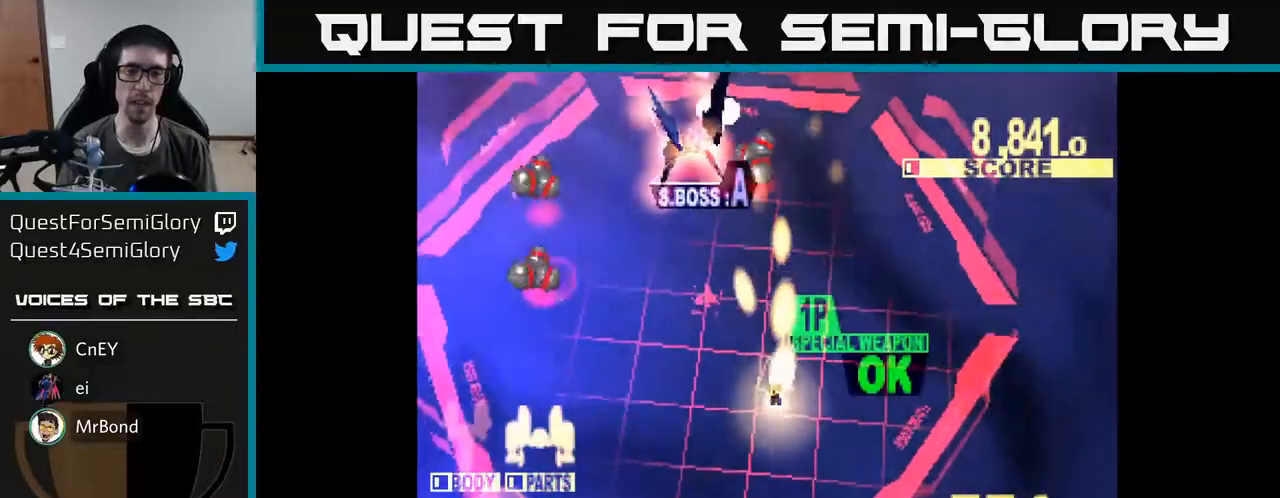
{"buttons": ["X", "DPAD_UP", "DPAD_LEFT"], "right_stick": "center", "events": []}
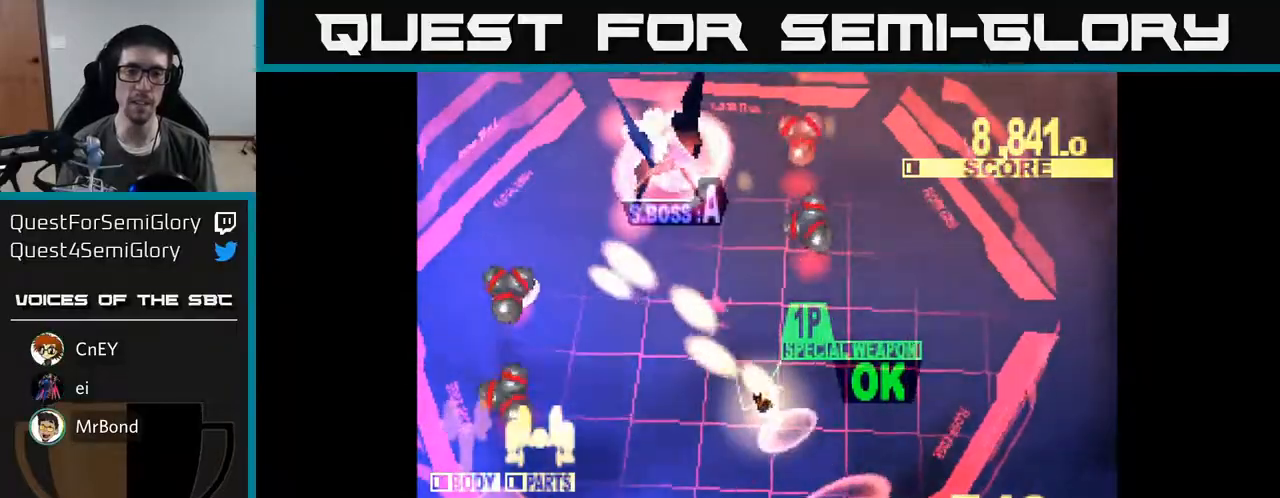
{"buttons": ["X", "DPAD_UP"], "right_stick": "center", "events": [[117, "DPAD_LEFT", "up"]]}
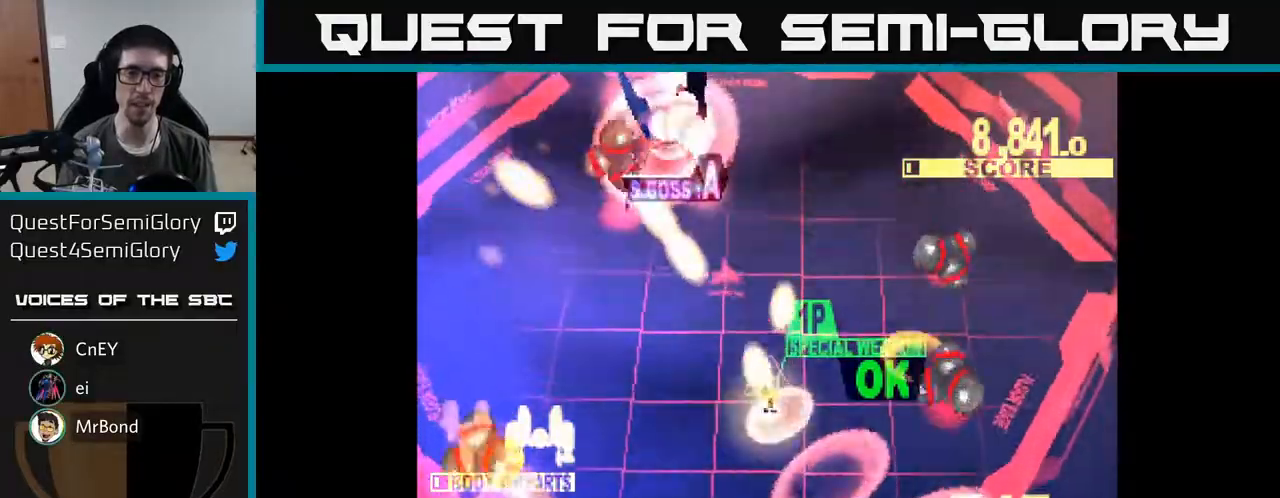
{"buttons": ["X", "DPAD_UP"], "right_stick": "center", "events": [[250, "DPAD_LEFT", "down"], [350, "DPAD_LEFT", "up"]]}
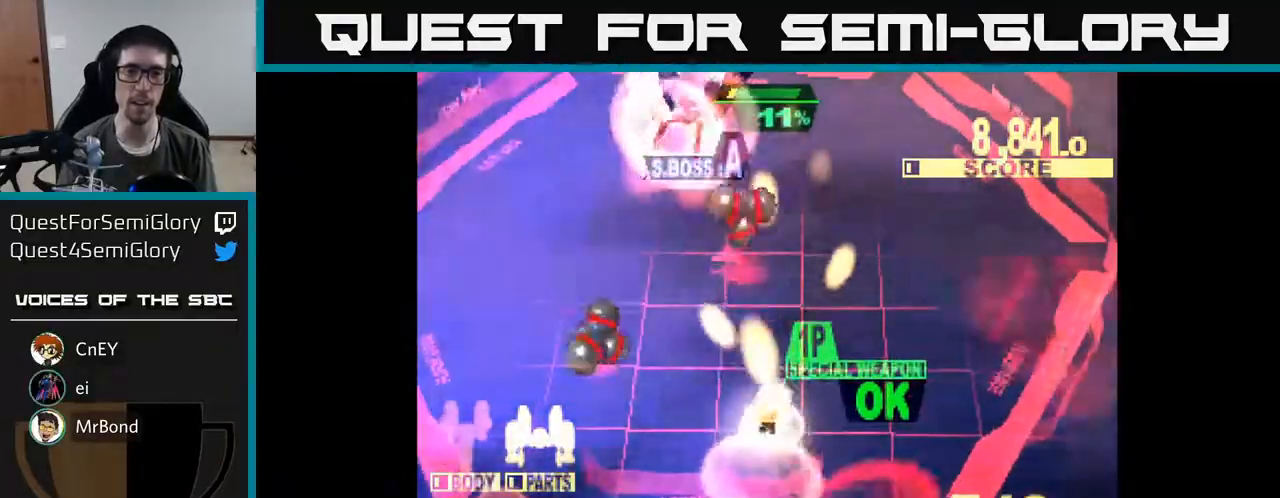
{"buttons": ["A", "X", "DPAD_UP", "DPAD_LEFT"], "right_stick": "center", "events": [[217, "DPAD_LEFT", "down"], [300, "A", "down"], [333, "X", "up"], [433, "X", "down"]]}
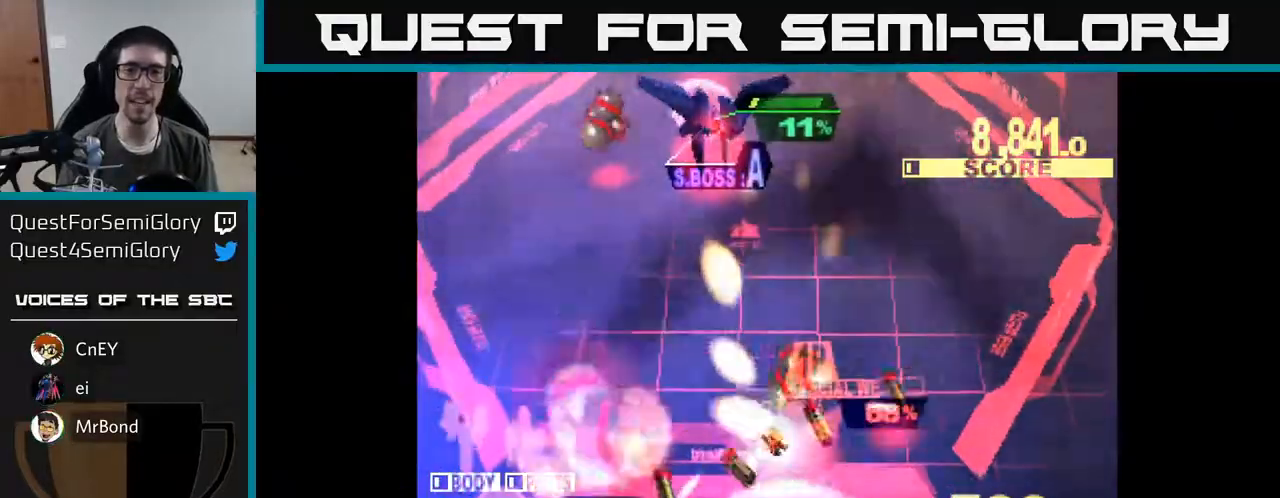
{"buttons": ["DPAD_UP"], "right_stick": "center", "events": [[17, "X", "up"], [67, "X", "down"], [117, "A", "up"], [133, "X", "up"], [167, "DPAD_LEFT", "up"], [200, "X", "down"], [267, "DPAD_LEFT", "down"], [333, "DPAD_UP", "up"], [400, "DPAD_UP", "down"], [417, "DPAD_LEFT", "up"], [500, "X", "up"]]}
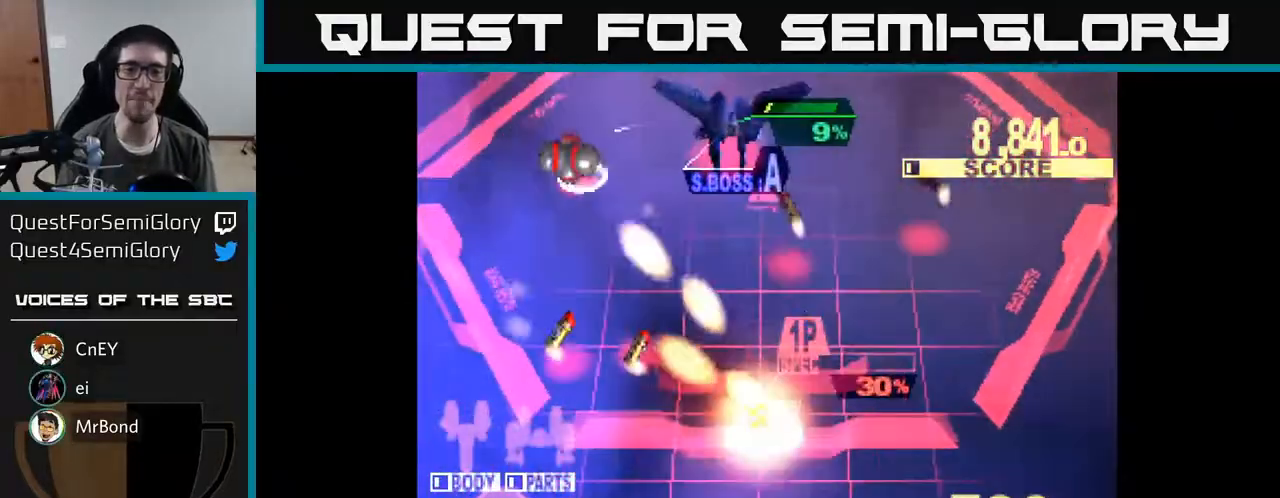
{"buttons": ["X", "DPAD_UP"], "right_stick": "center", "events": [[67, "X", "down"]]}
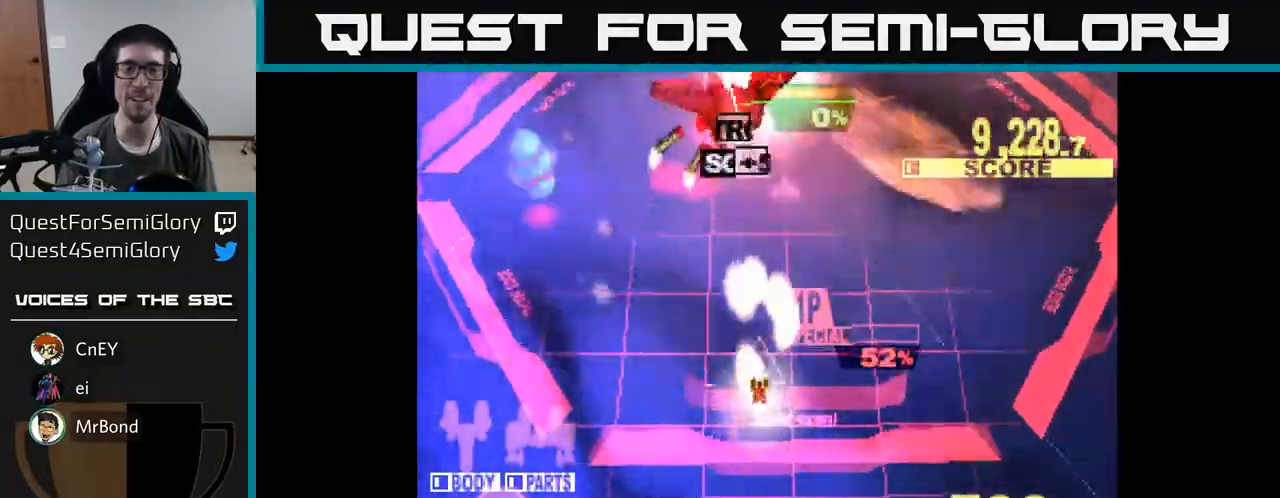
{"buttons": ["X", "DPAD_UP"], "right_stick": "center", "events": []}
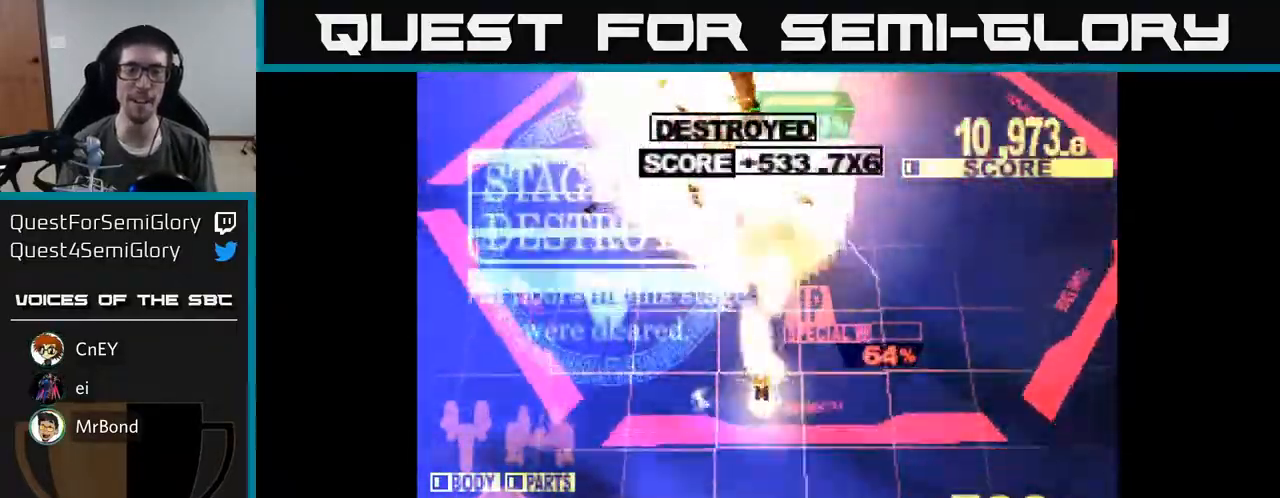
{"buttons": ["X", "DPAD_UP"], "right_stick": "center", "events": [[200, "DPAD_RIGHT", "down"], [433, "DPAD_RIGHT", "up"]]}
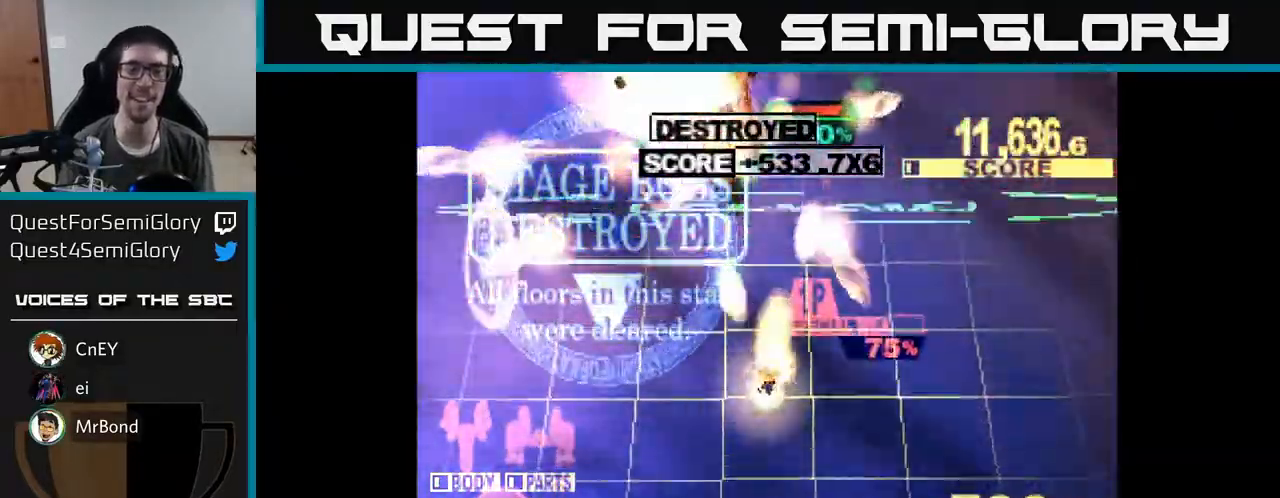
{"buttons": ["X", "DPAD_DOWN", "DPAD_RIGHT"], "right_stick": "center", "events": [[67, "DPAD_RIGHT", "down"], [150, "DPAD_UP", "up"], [367, "DPAD_DOWN", "down"]]}
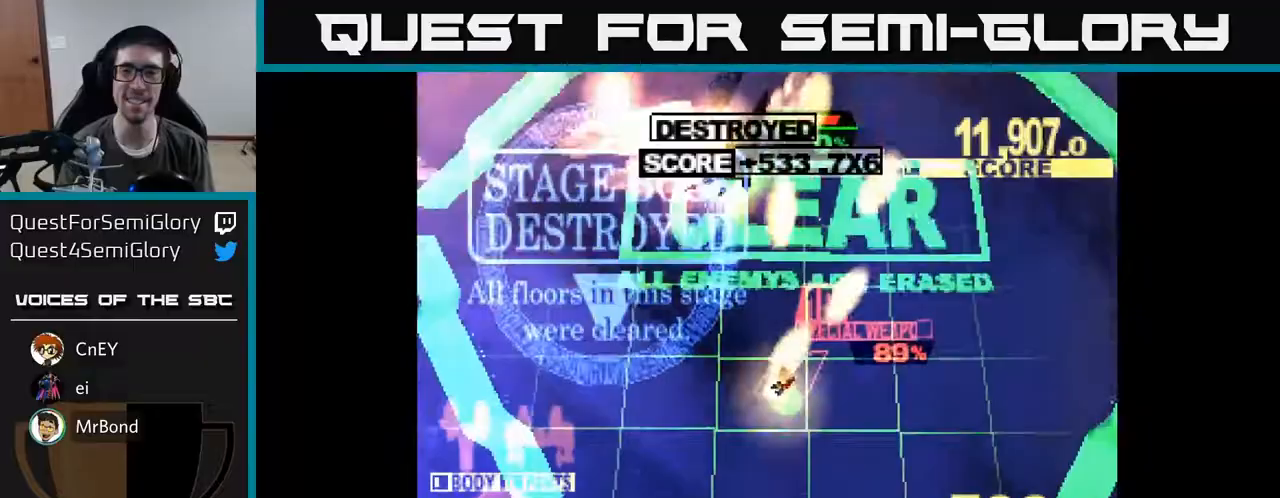
{"buttons": [], "right_stick": "center", "events": [[17, "DPAD_DOWN", "up"], [150, "DPAD_RIGHT", "up"], [367, "X", "up"]]}